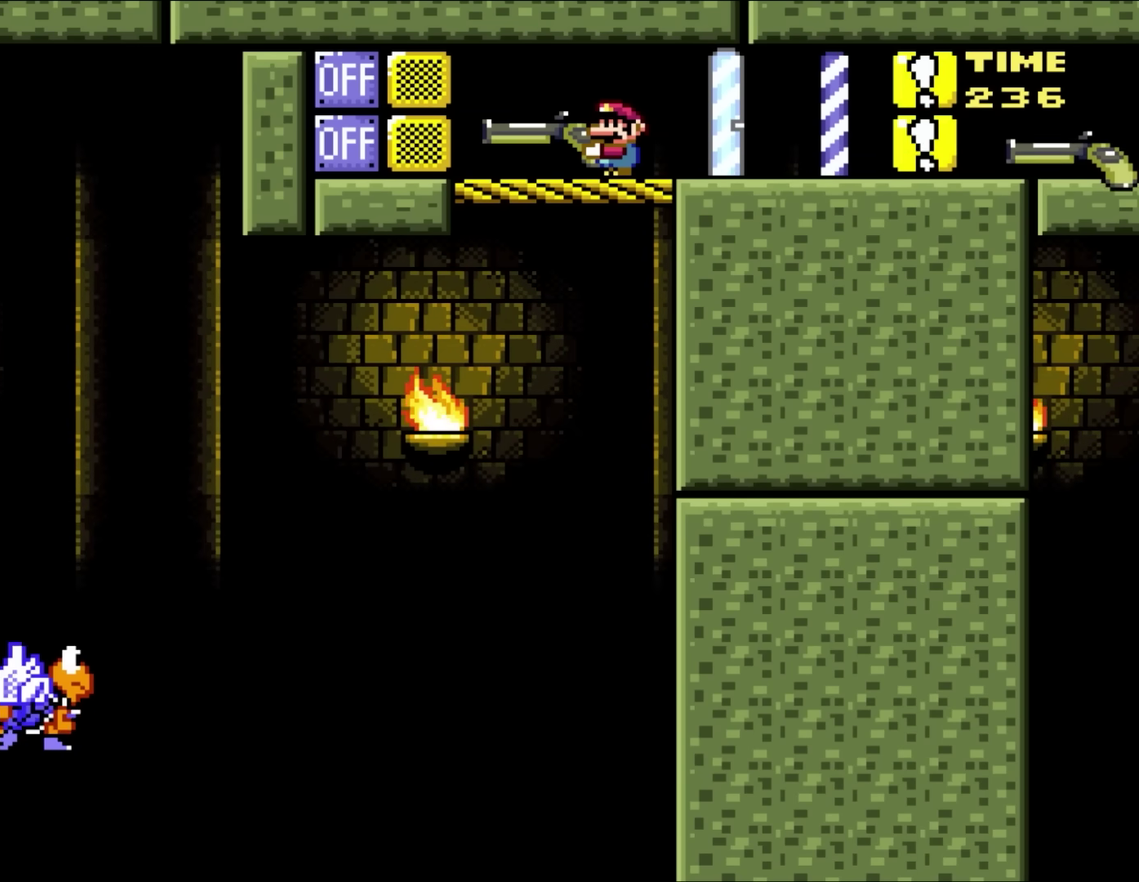
Gameplay with a controller (Nintendo layout); each line is a JSON object with the inputs held at the frame after it. "events" lists button and stick changes between this image and that frame as [ms after this image, input, new state], when the widget could be followed in between. Not read: L3 R1 R3.
{"buttons": ["Y"], "events": [[233, "Y", "down"]]}
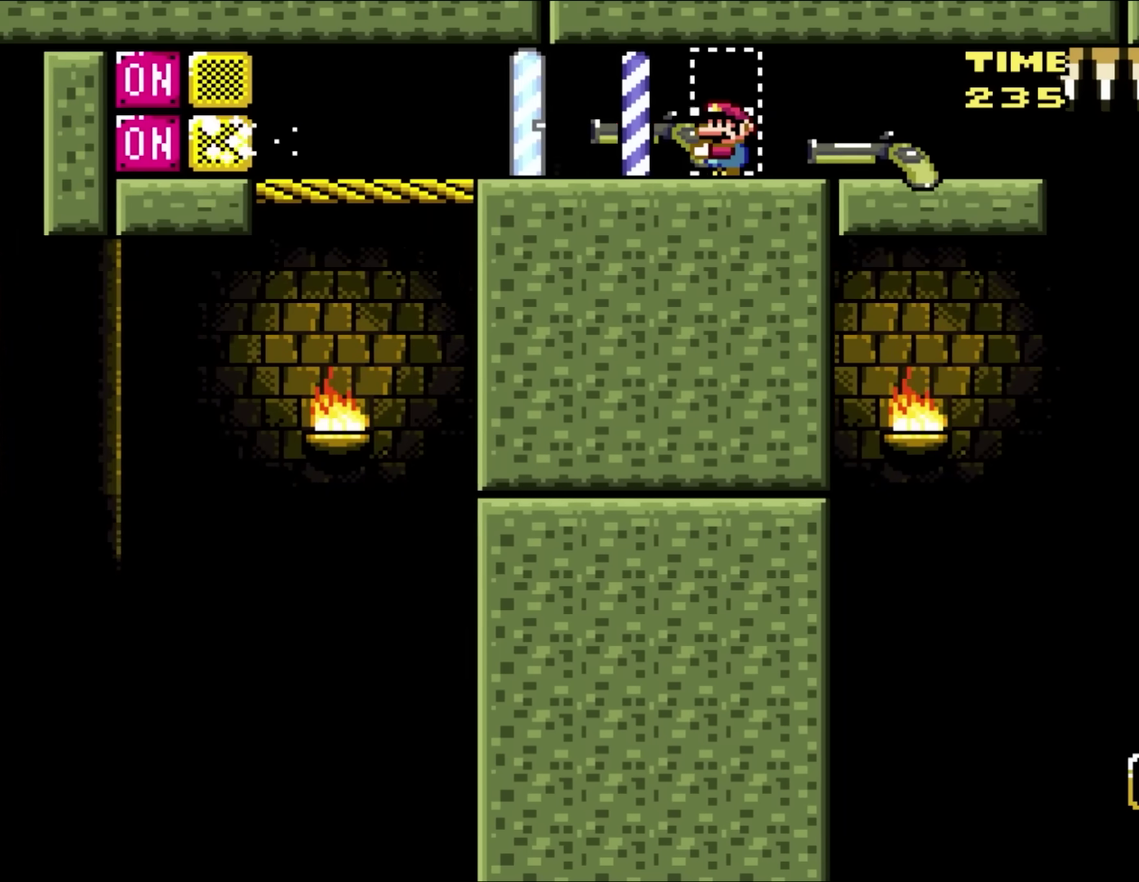
{"buttons": ["Y", "DPAD_RIGHT"], "events": [[167, "DPAD_LEFT", "down"], [367, "DPAD_LEFT", "up"], [500, "DPAD_RIGHT", "down"]]}
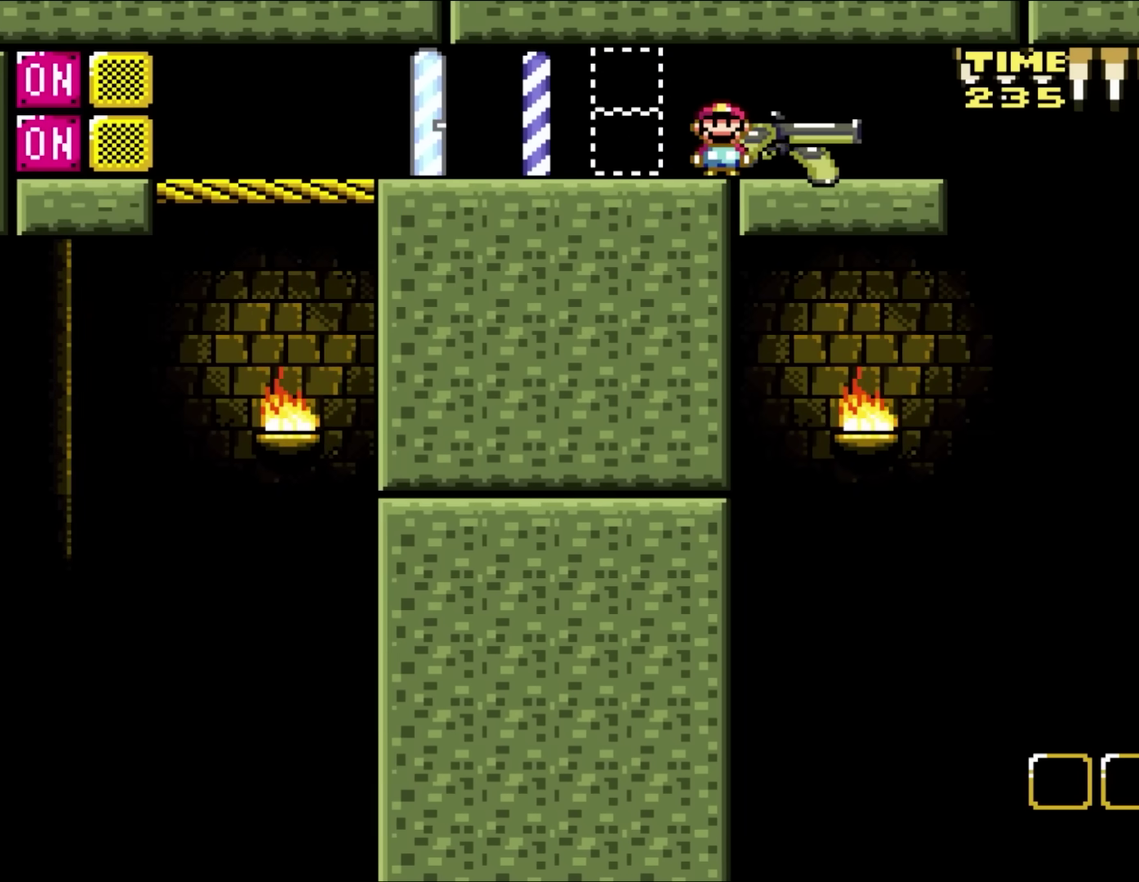
{"buttons": ["B", "Y"], "events": [[167, "DPAD_RIGHT", "up"], [500, "B", "down"]]}
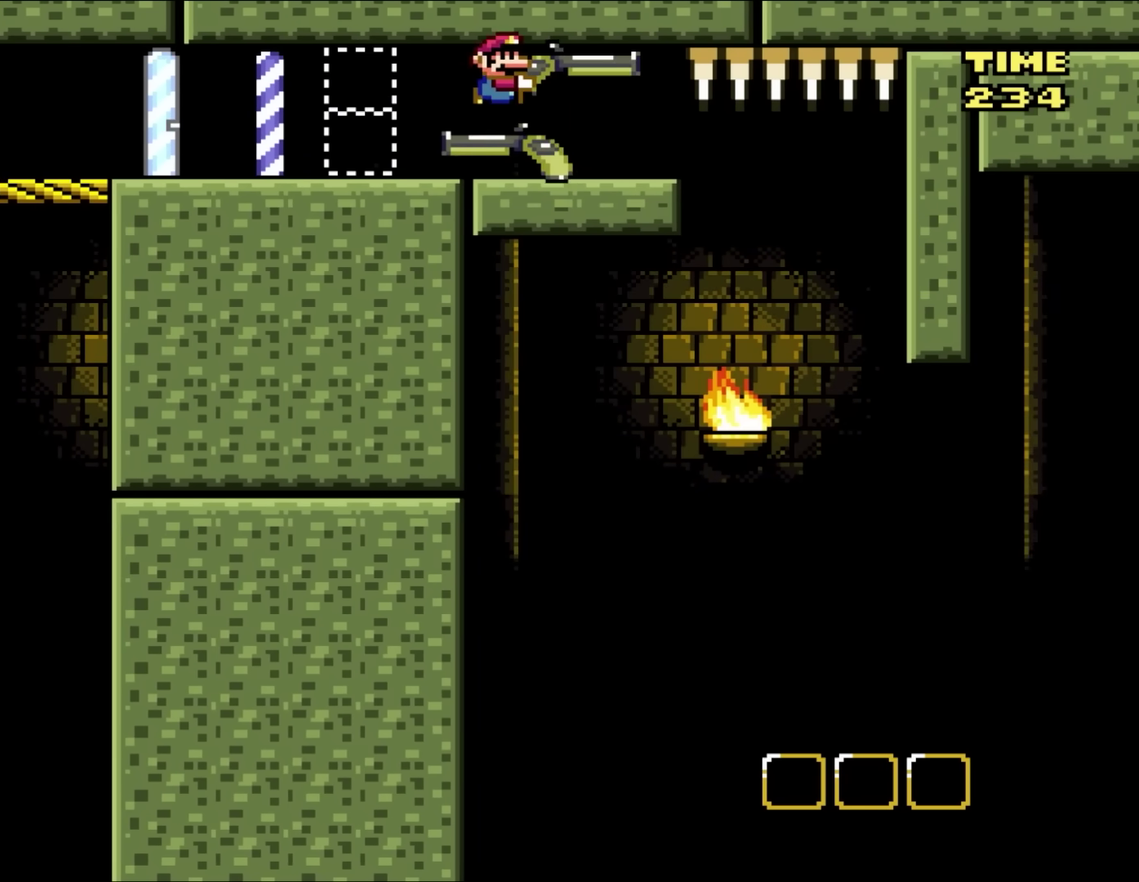
{"buttons": ["Y"], "events": [[317, "B", "up"]]}
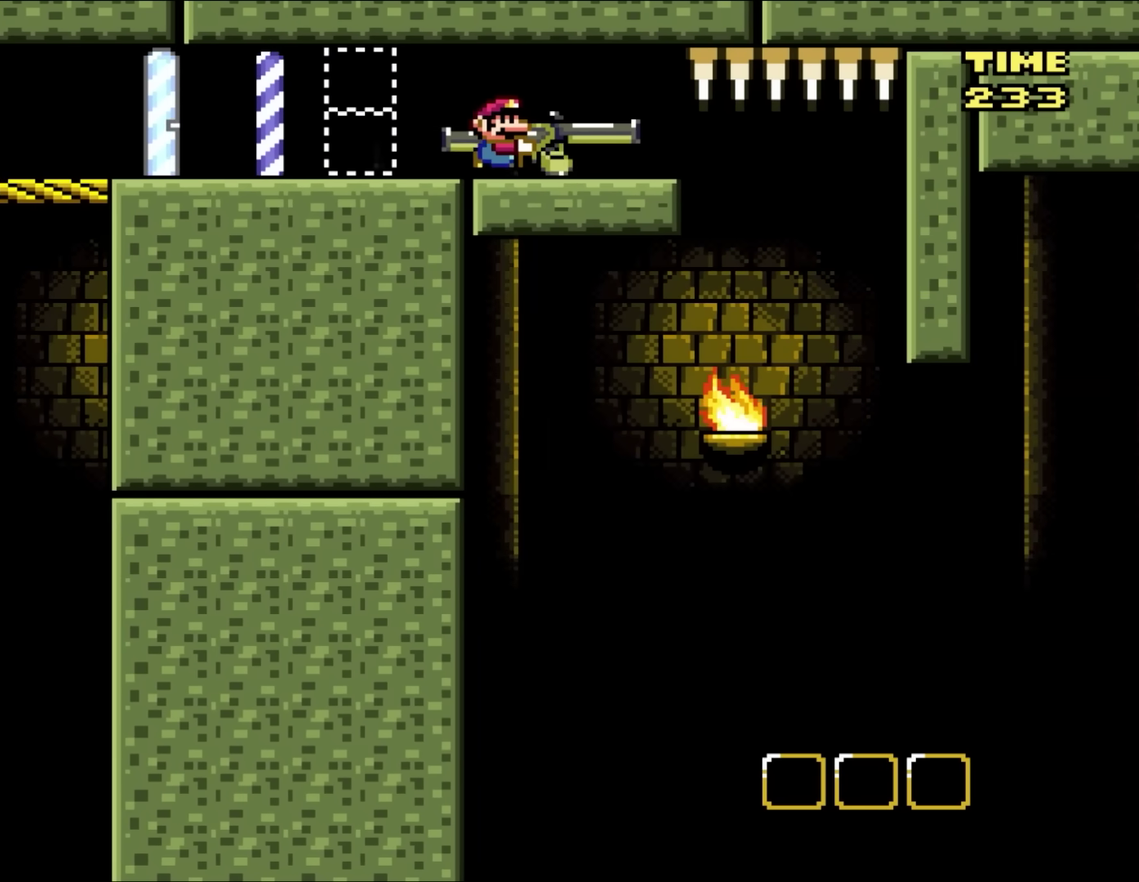
{"buttons": ["Y"], "events": [[67, "DPAD_RIGHT", "down"], [200, "DPAD_RIGHT", "up"]]}
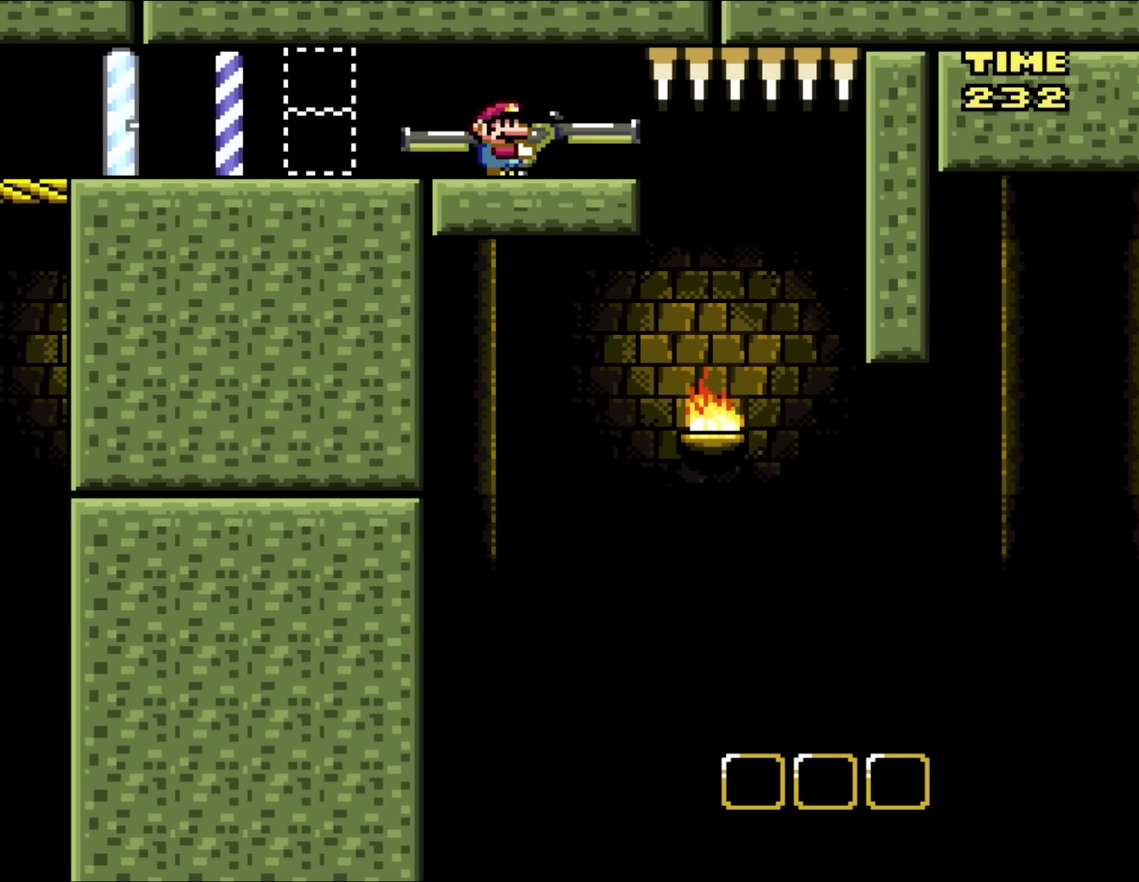
{"buttons": ["Y"], "events": [[200, "DPAD_RIGHT", "down"], [333, "DPAD_RIGHT", "up"]]}
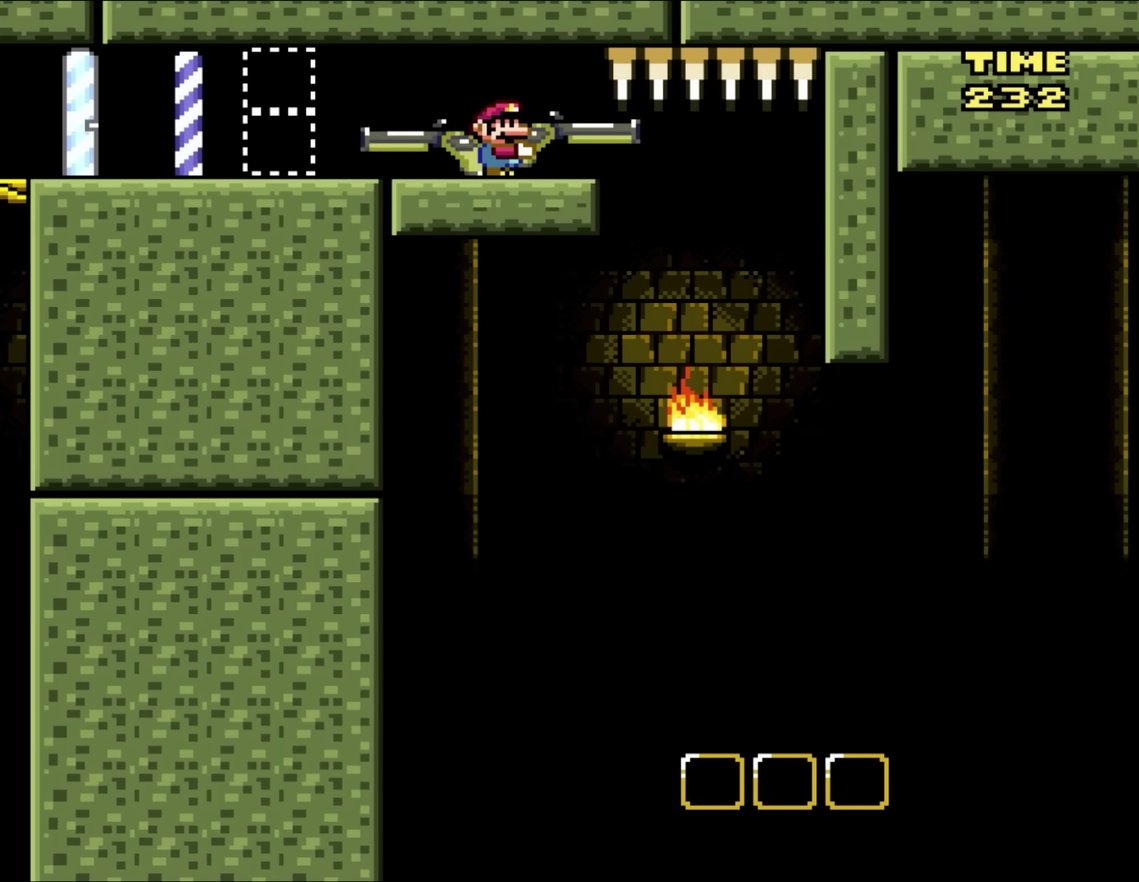
{"buttons": ["Y"], "events": []}
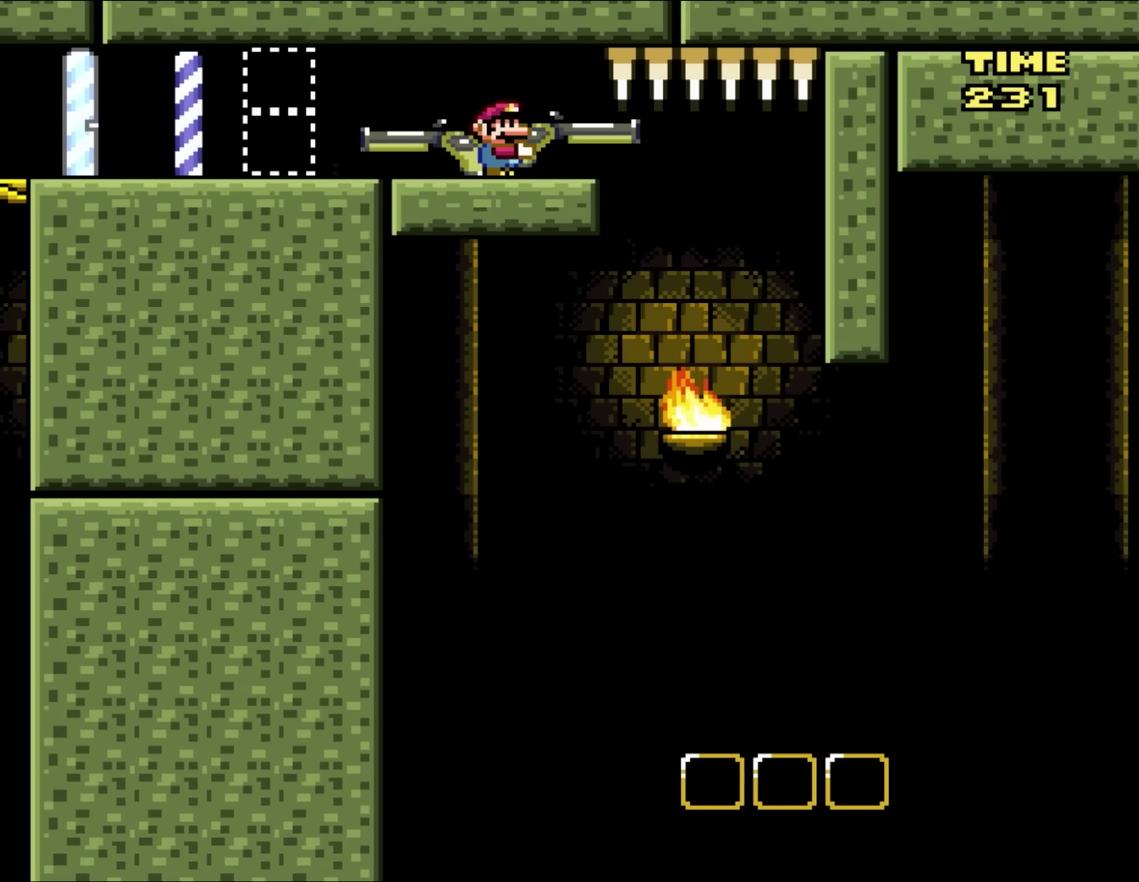
{"buttons": ["Y"], "events": []}
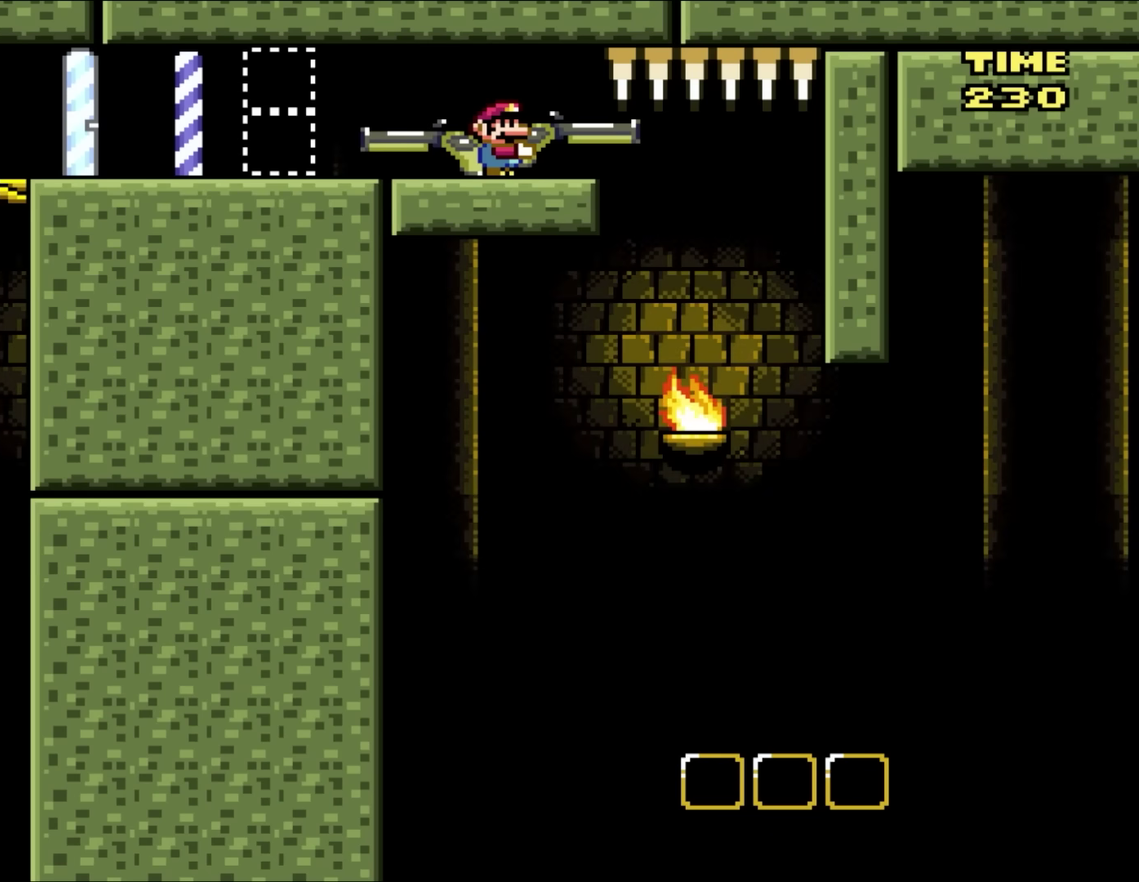
{"buttons": ["Y"], "events": []}
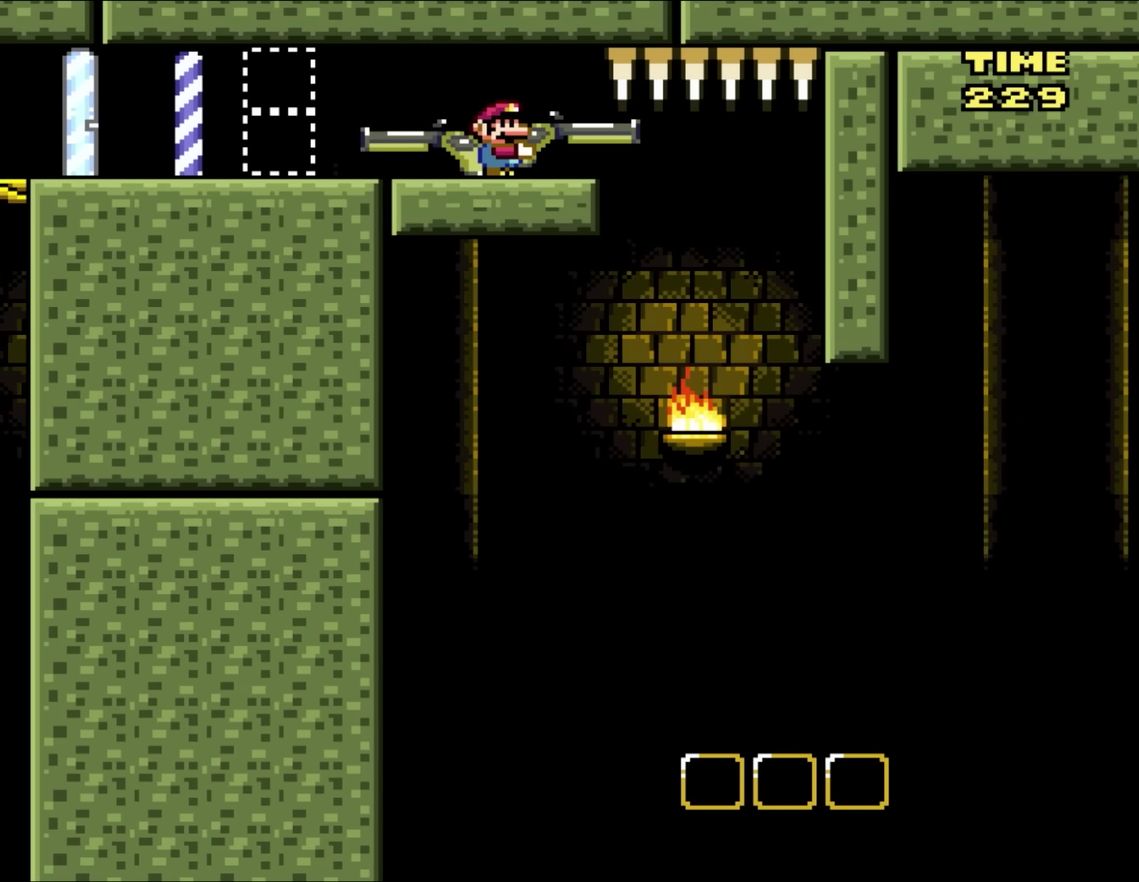
{"buttons": ["B", "Y"], "events": [[300, "DPAD_RIGHT", "down"], [400, "DPAD_RIGHT", "up"], [433, "B", "down"]]}
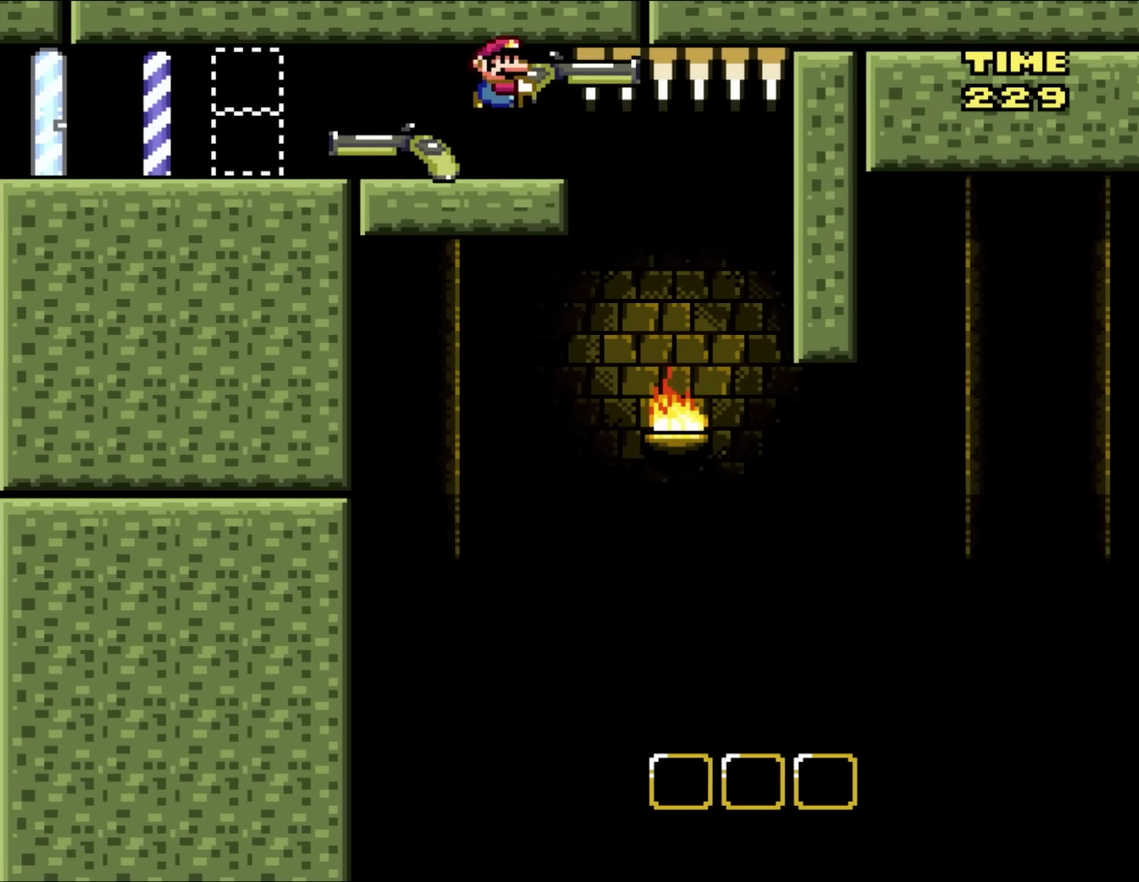
{"buttons": ["B", "Y", "DPAD_RIGHT"], "events": [[467, "DPAD_RIGHT", "down"]]}
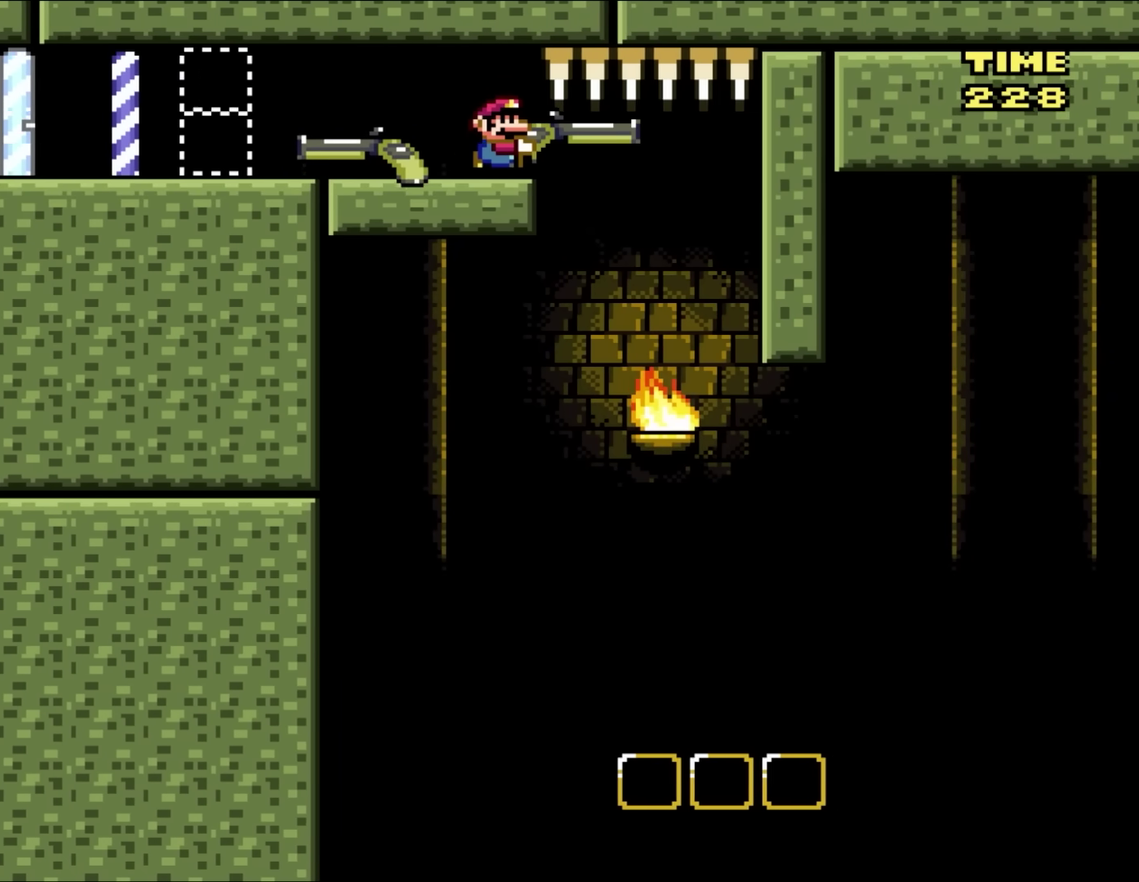
{"buttons": ["B", "Y", "DPAD_RIGHT"], "events": [[83, "DPAD_RIGHT", "up"], [467, "DPAD_RIGHT", "down"]]}
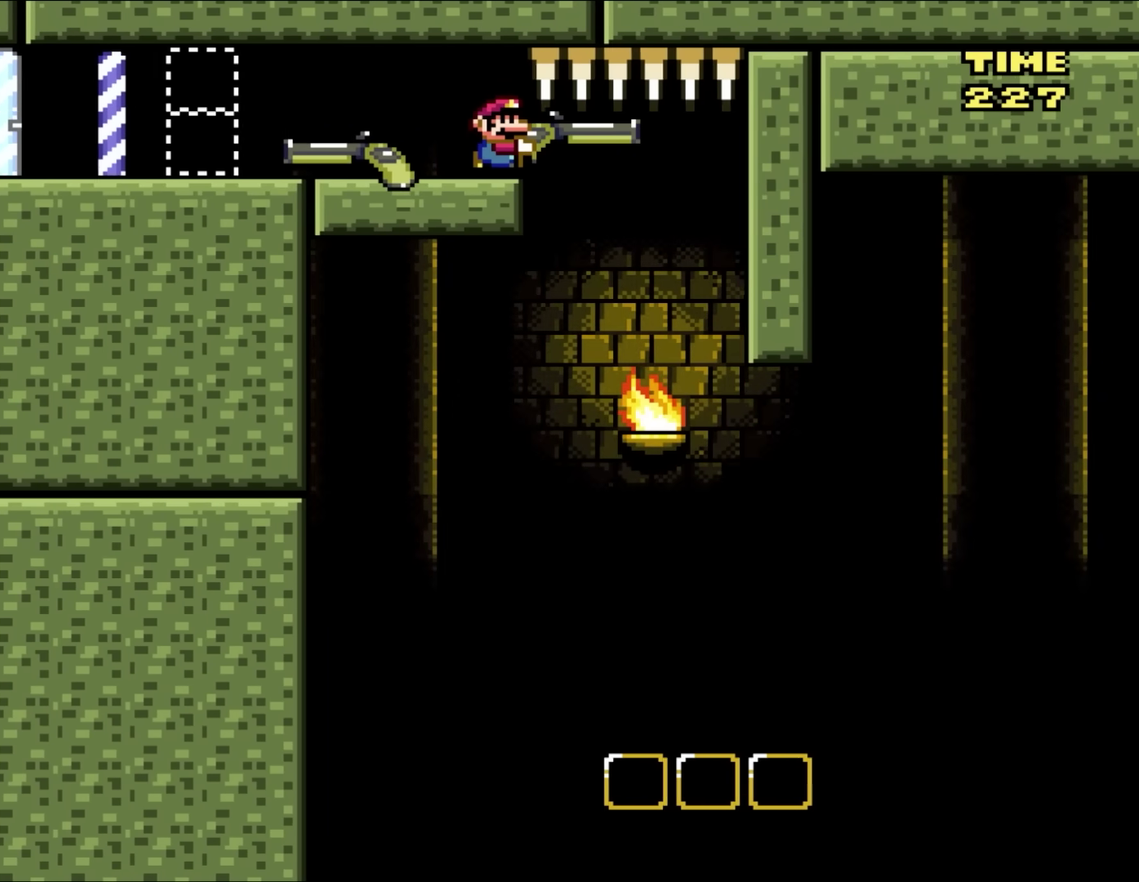
{"buttons": ["B", "Y"], "events": [[33, "DPAD_RIGHT", "up"]]}
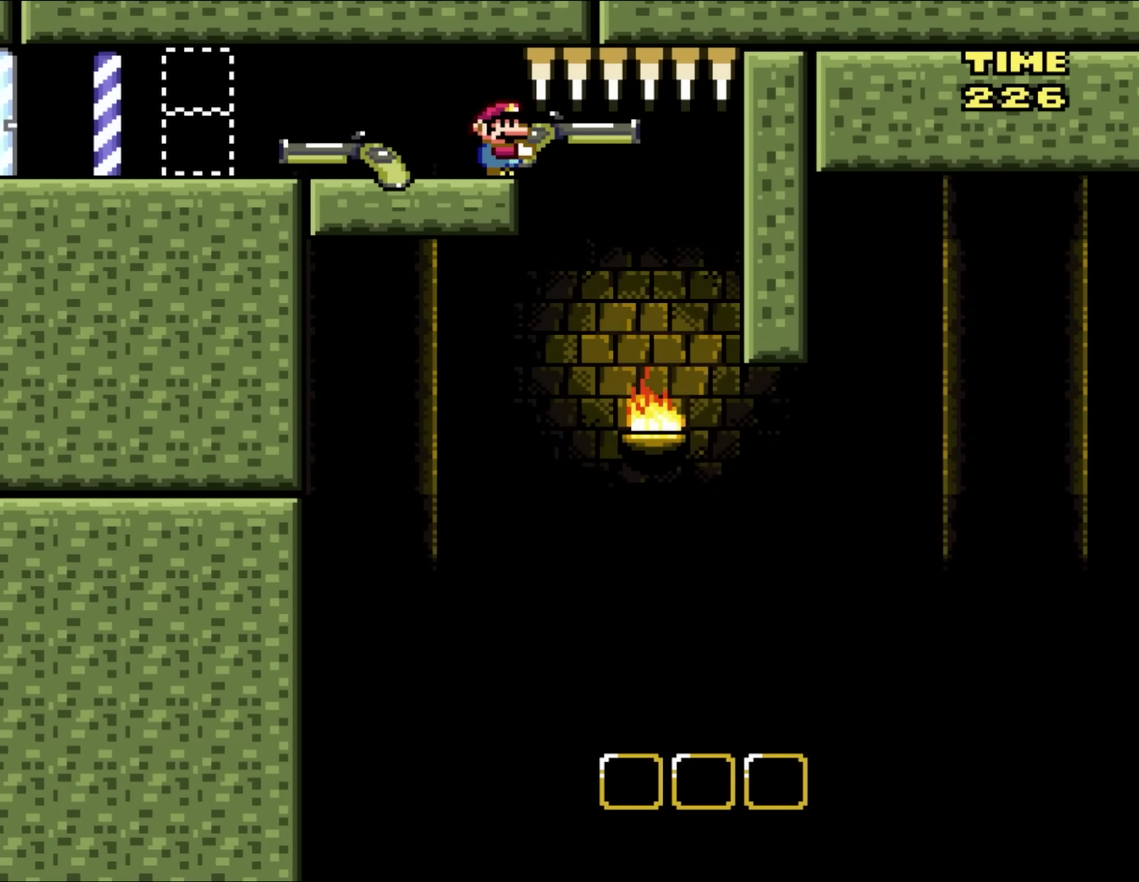
{"buttons": ["Y"], "events": [[500, "B", "up"]]}
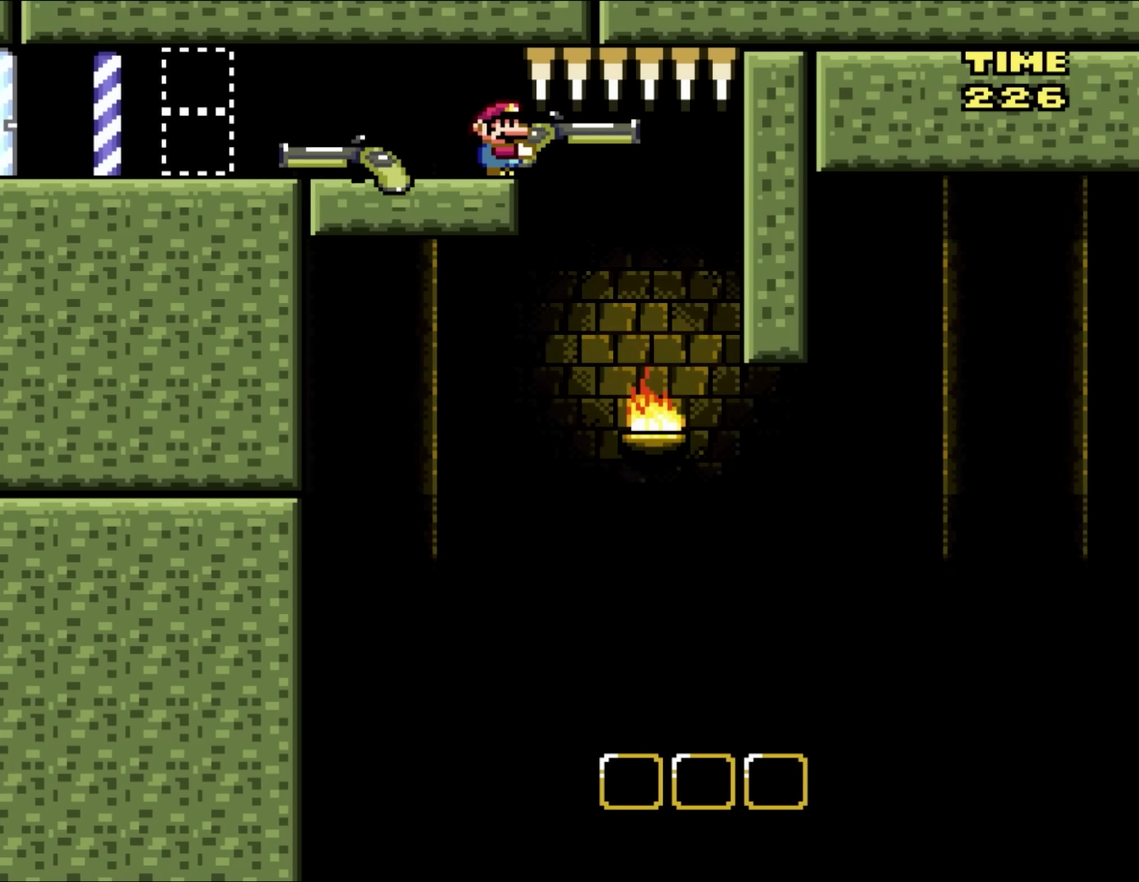
{"buttons": ["Y"], "events": []}
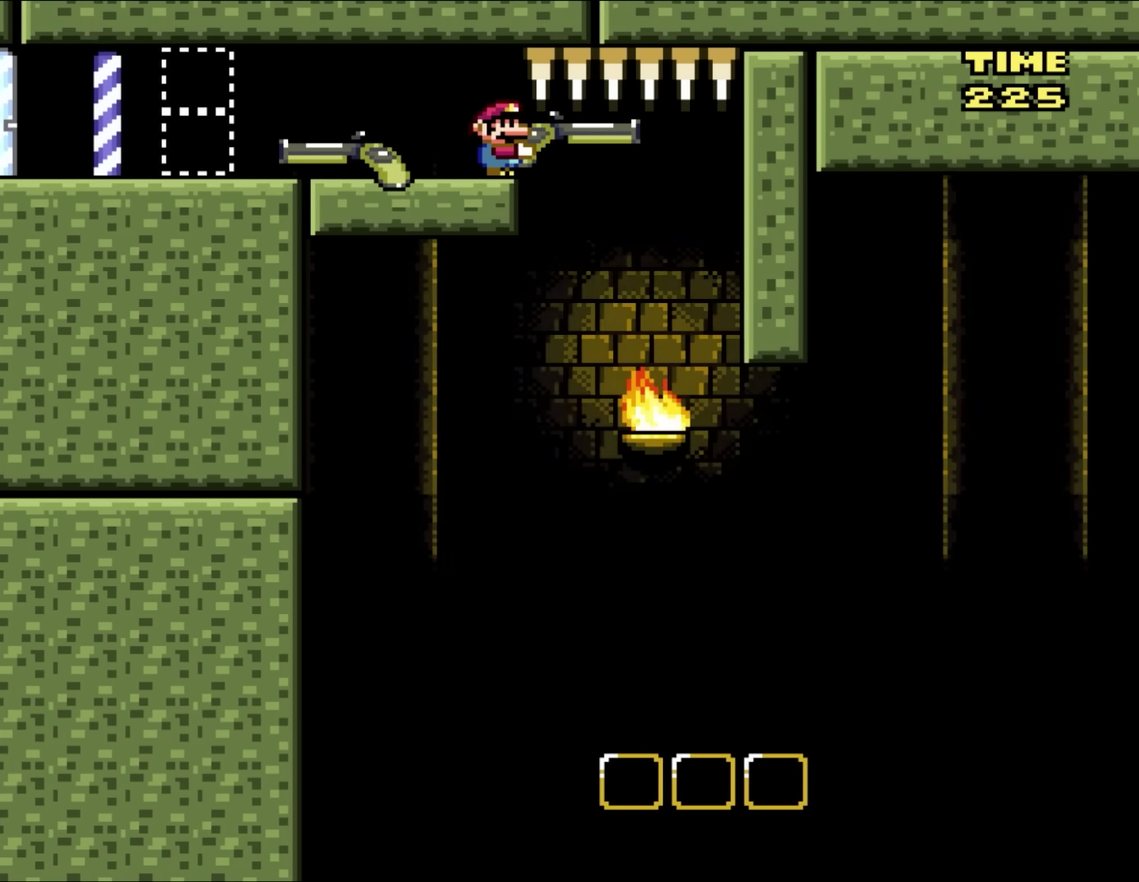
{"buttons": ["B", "Y", "DPAD_RIGHT"], "events": [[133, "DPAD_LEFT", "down"], [400, "B", "down"], [400, "DPAD_LEFT", "up"], [467, "DPAD_RIGHT", "down"]]}
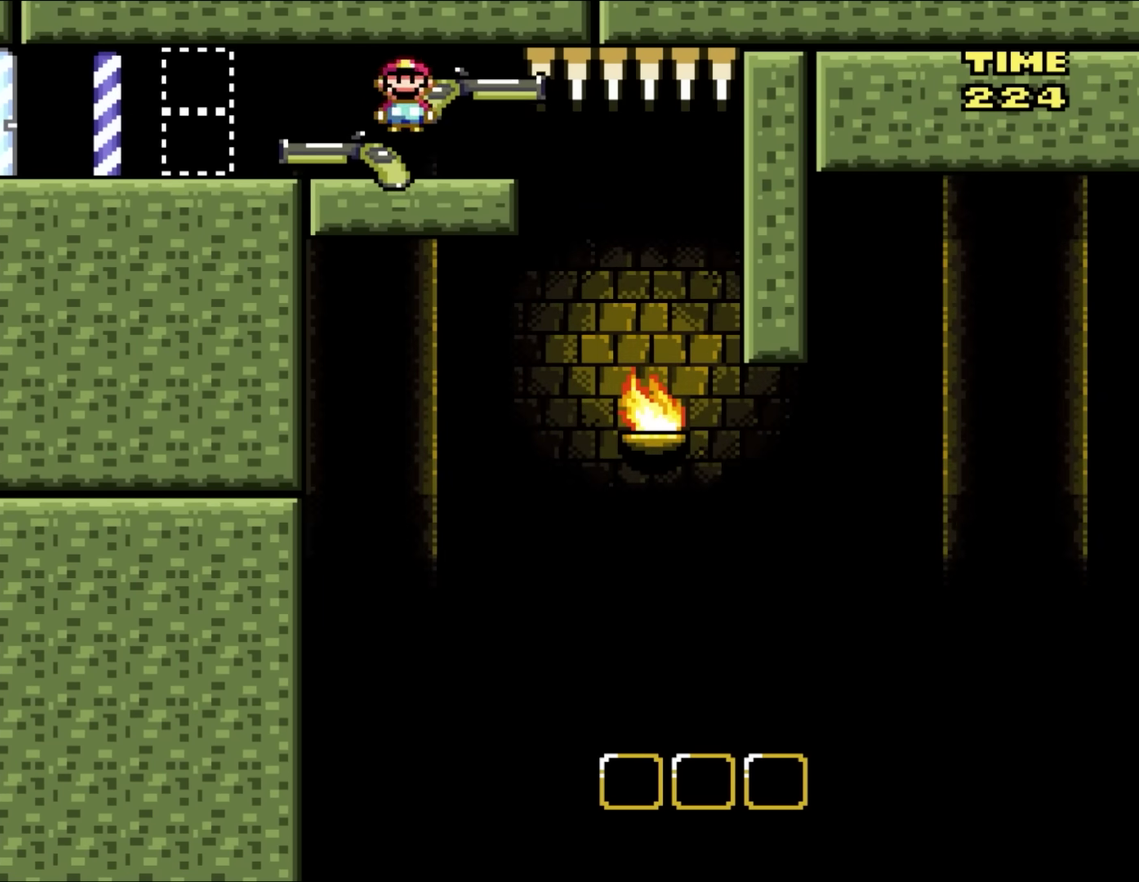
{"buttons": ["Y"], "events": [[67, "DPAD_RIGHT", "up"], [500, "B", "up"]]}
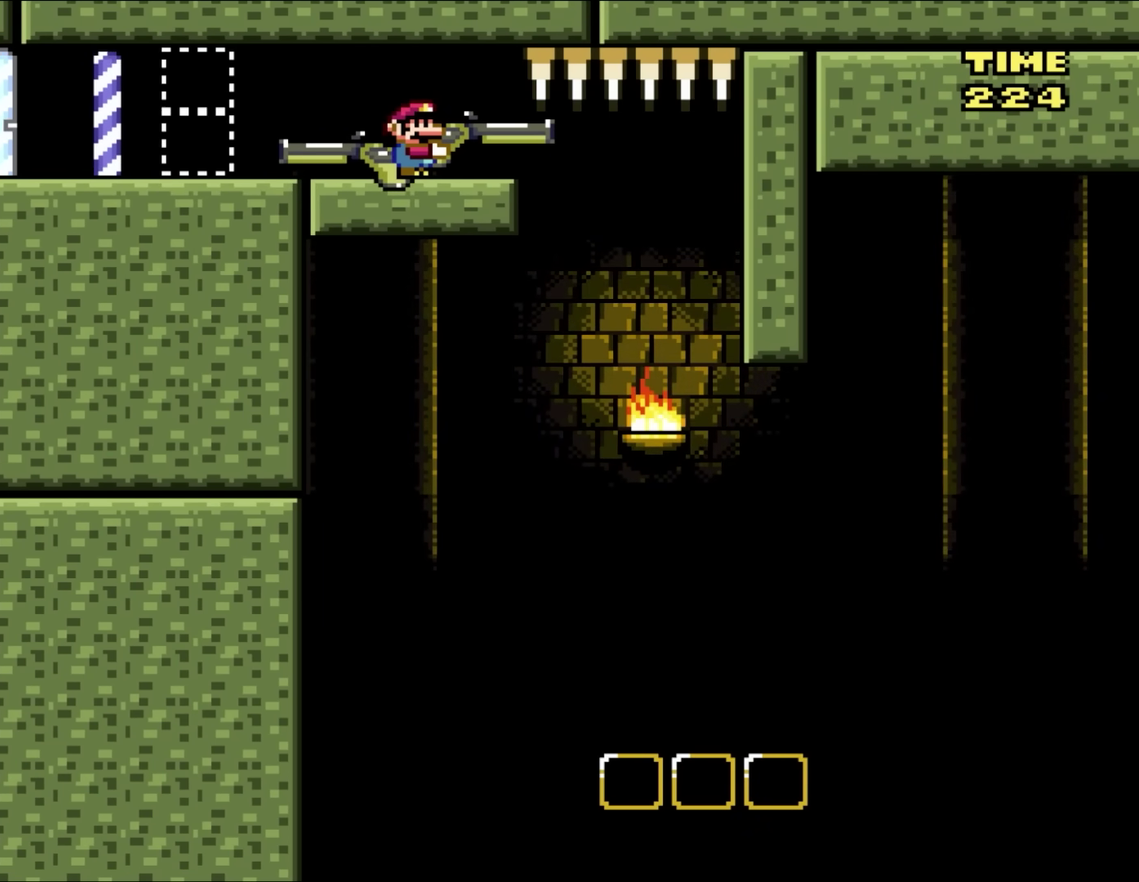
{"buttons": ["Y"], "events": []}
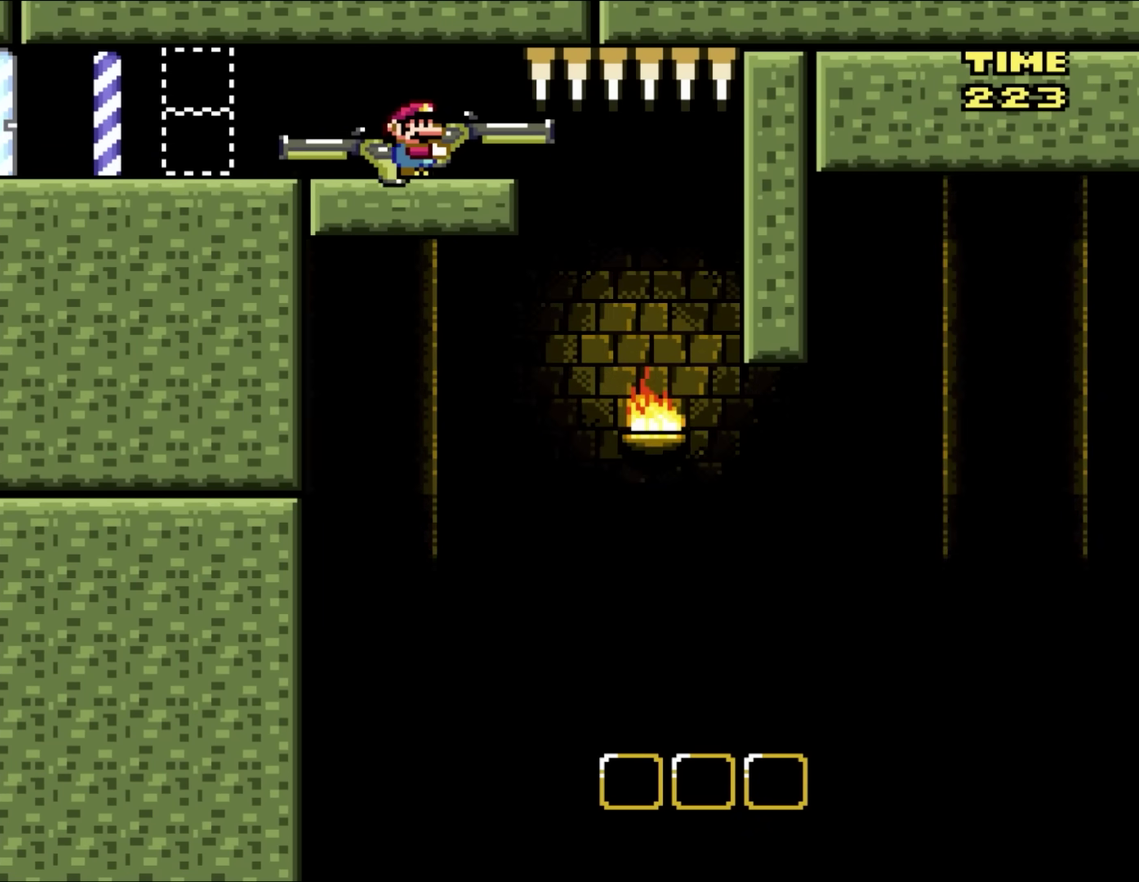
{"buttons": ["Y", "DPAD_RIGHT"], "events": [[267, "DPAD_RIGHT", "down"]]}
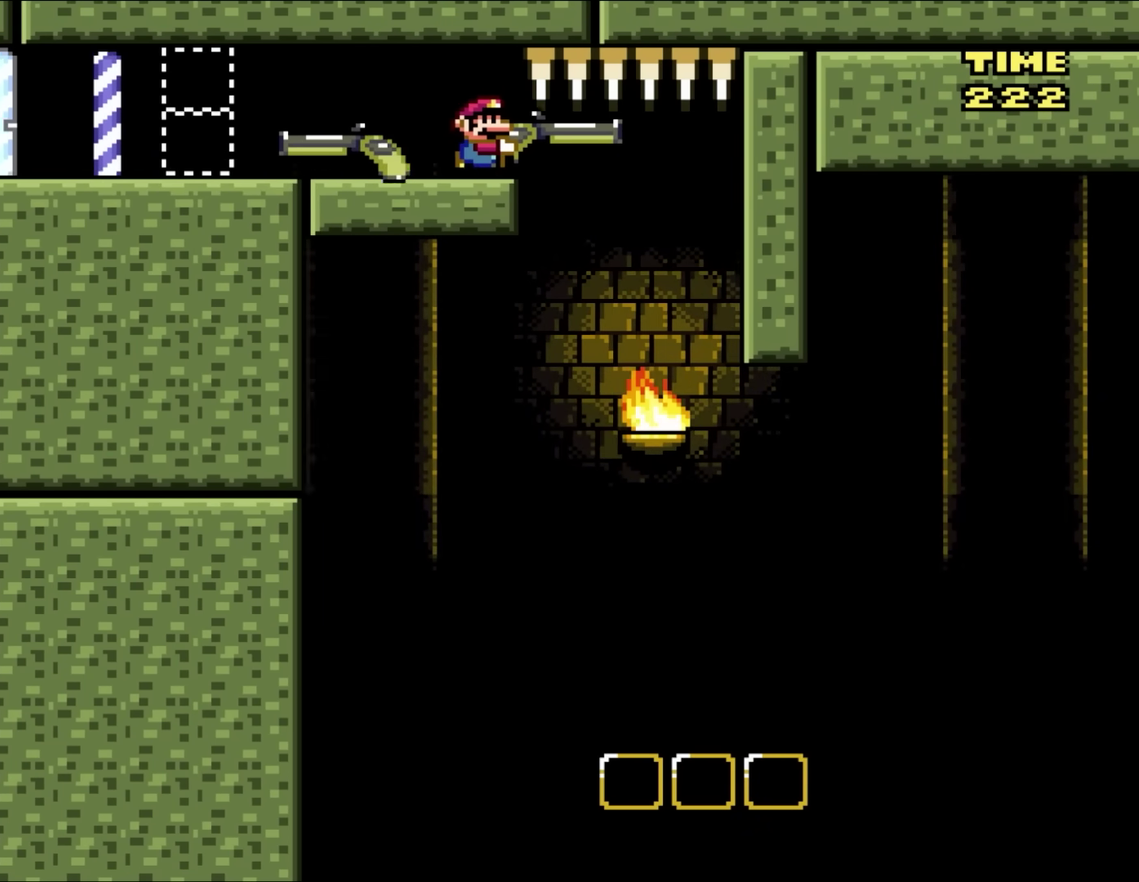
{"buttons": ["Y", "DPAD_RIGHT"], "events": [[33, "DPAD_RIGHT", "up"], [400, "DPAD_RIGHT", "down"]]}
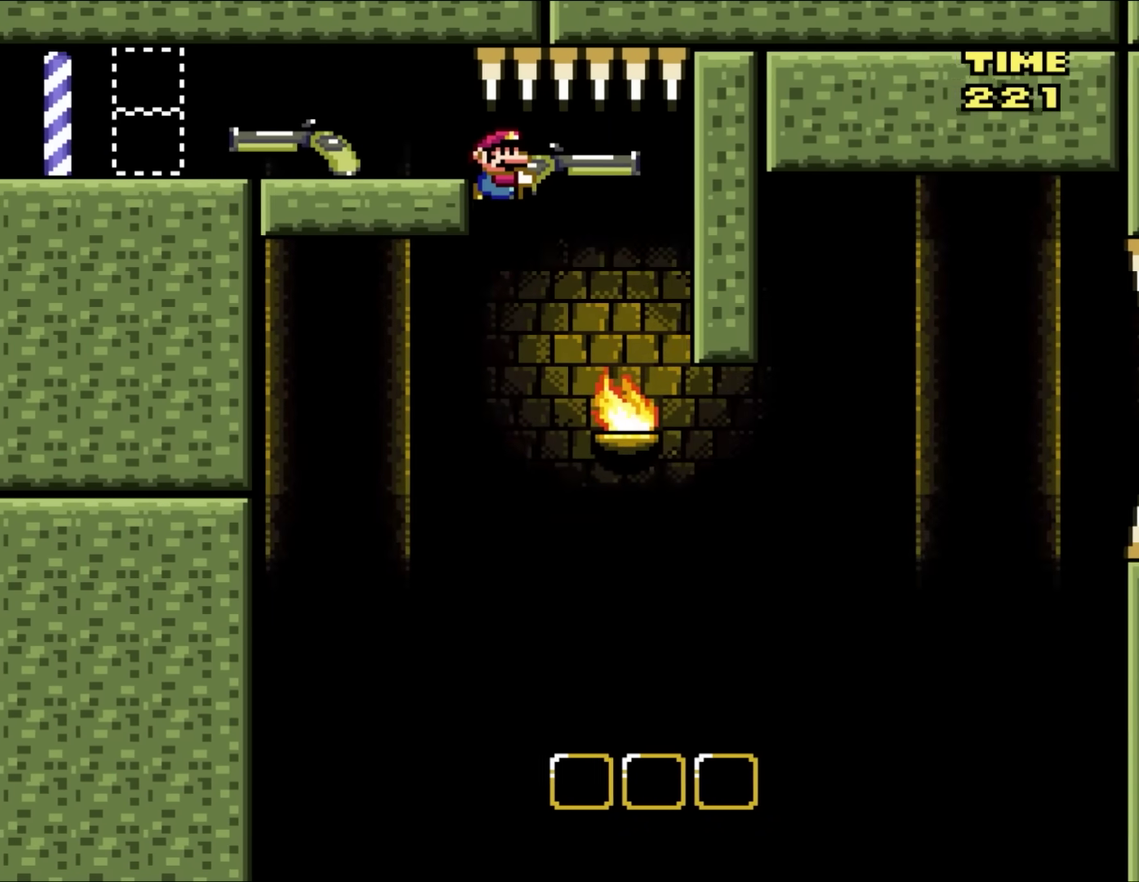
{"buttons": ["B", "Y", "DPAD_DOWN", "DPAD_RIGHT"], "events": [[33, "DPAD_RIGHT", "up"], [167, "DPAD_RIGHT", "down"], [417, "B", "down"], [467, "DPAD_DOWN", "down"]]}
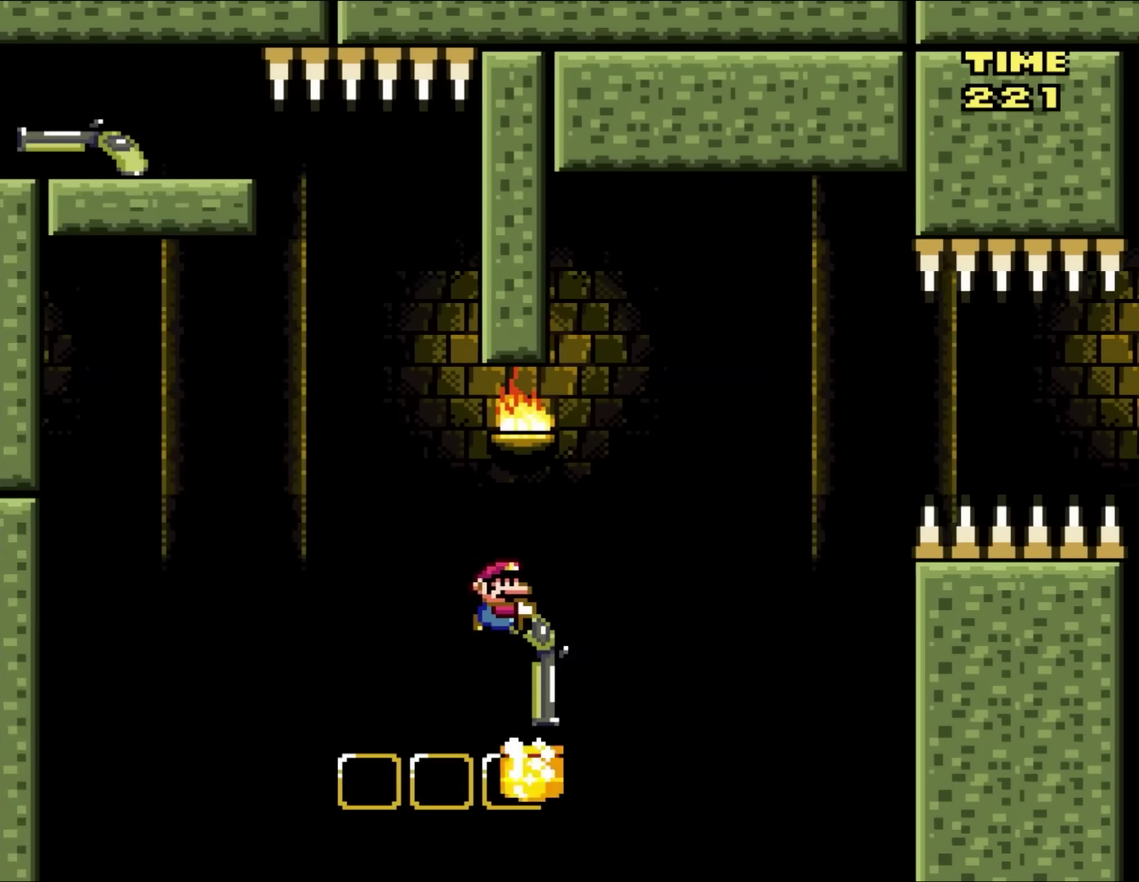
{"buttons": ["B", "Y"], "events": [[33, "X", "down"], [367, "DPAD_DOWN", "up"], [467, "DPAD_RIGHT", "up"], [500, "X", "up"]]}
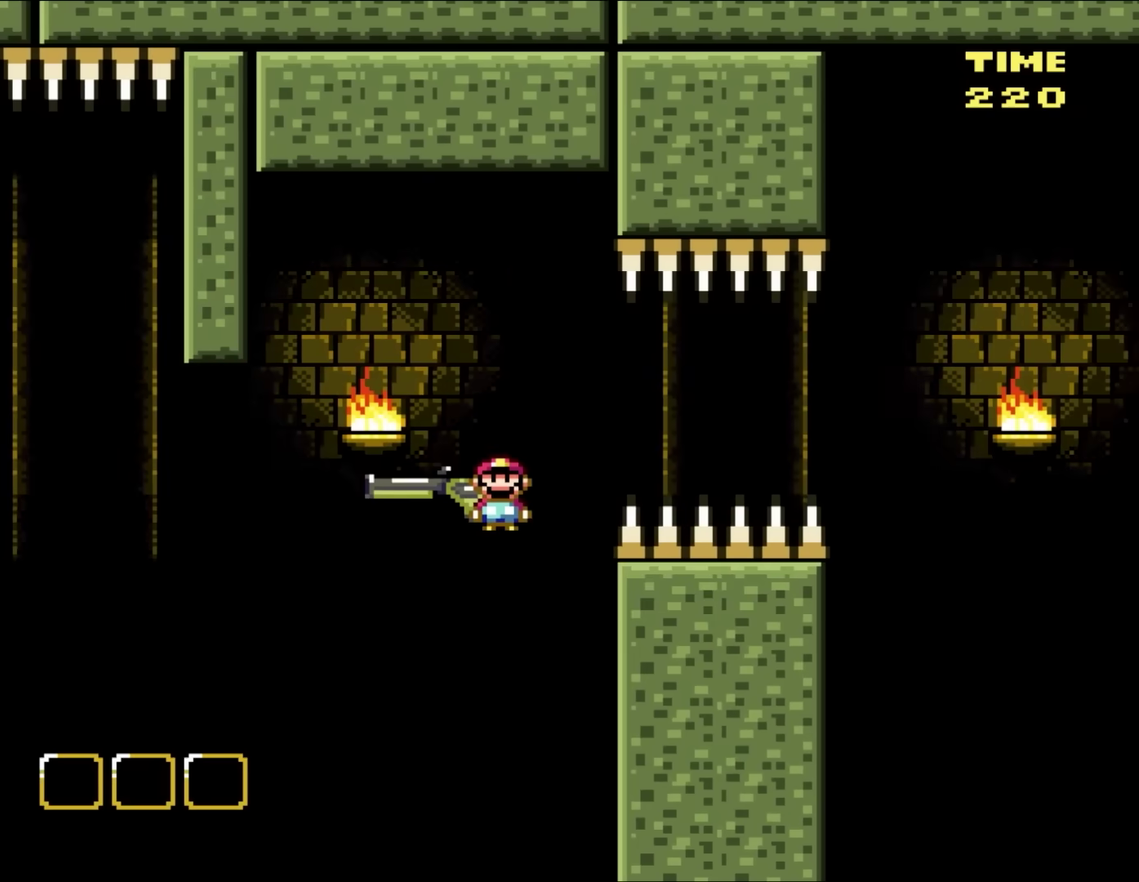
{"buttons": ["Y"], "events": [[33, "DPAD_LEFT", "down"], [117, "B", "up"], [200, "DPAD_LEFT", "up"]]}
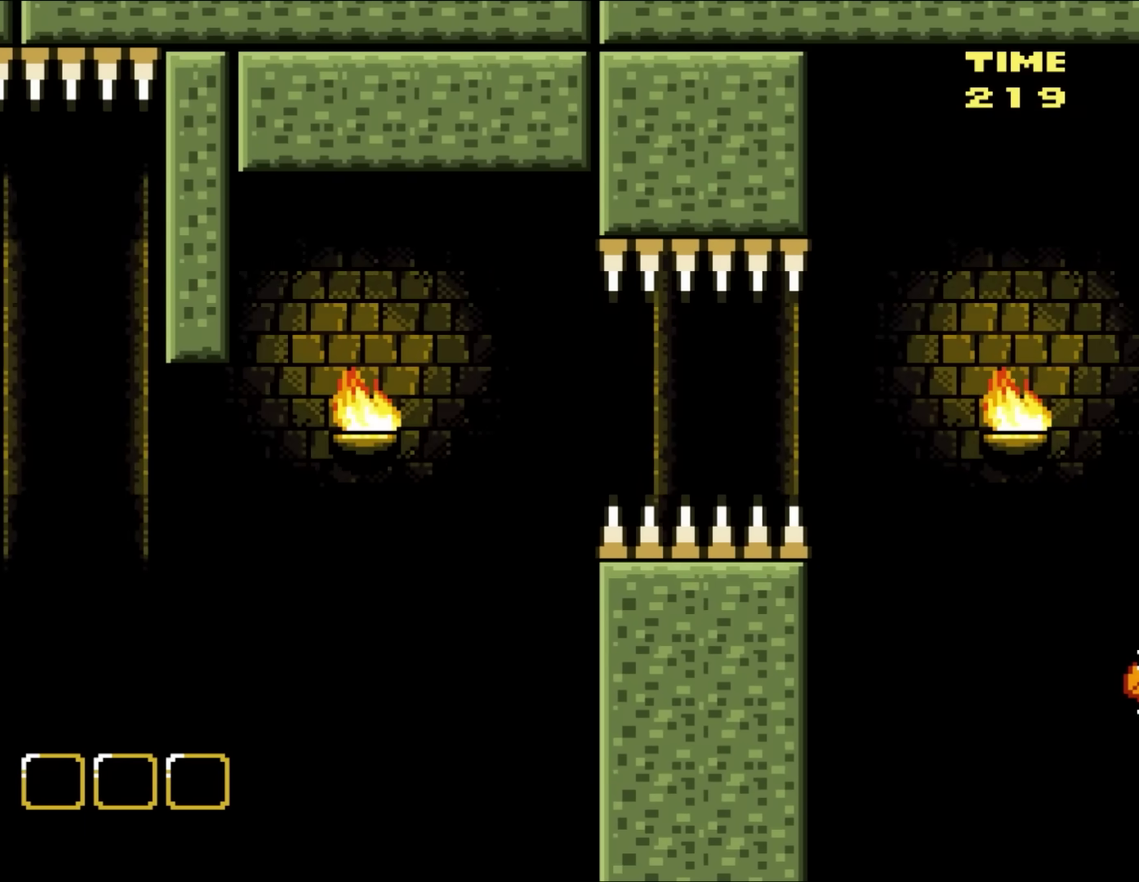
{"buttons": ["Y"], "events": []}
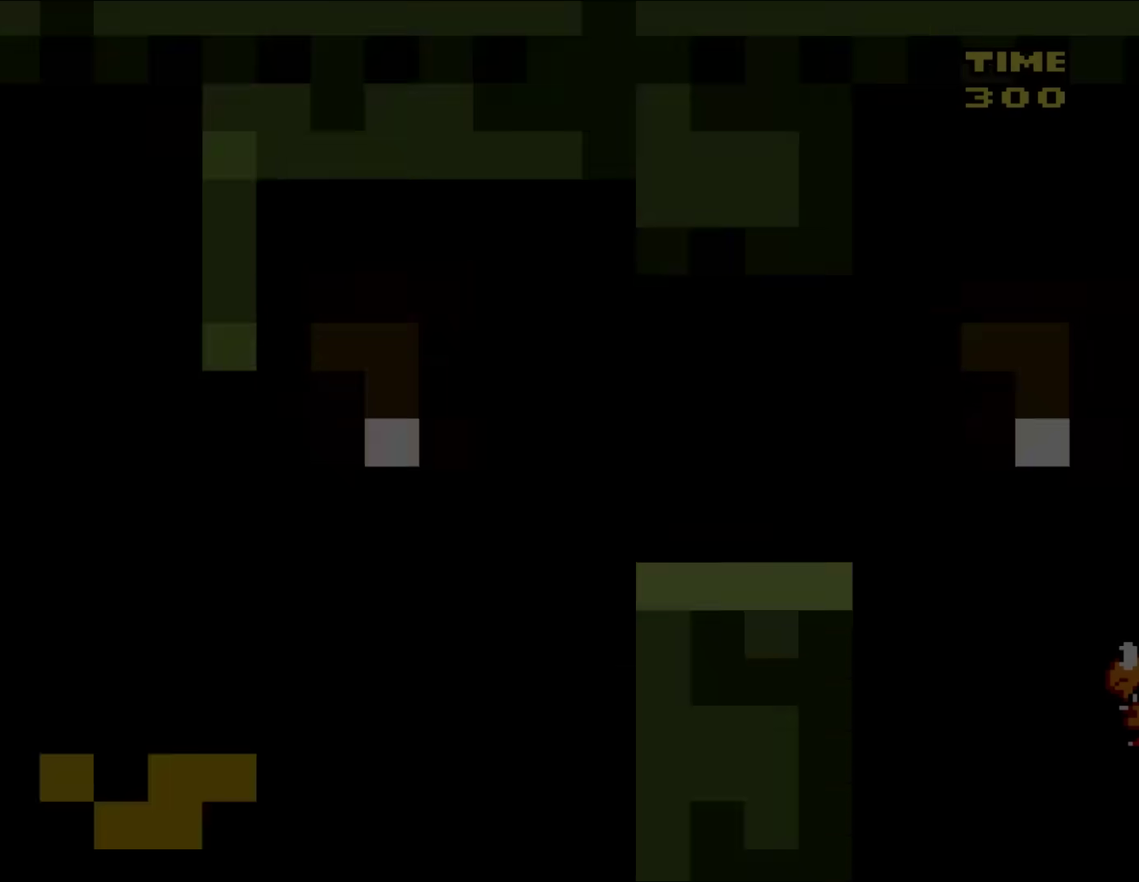
{"buttons": ["Y"], "events": []}
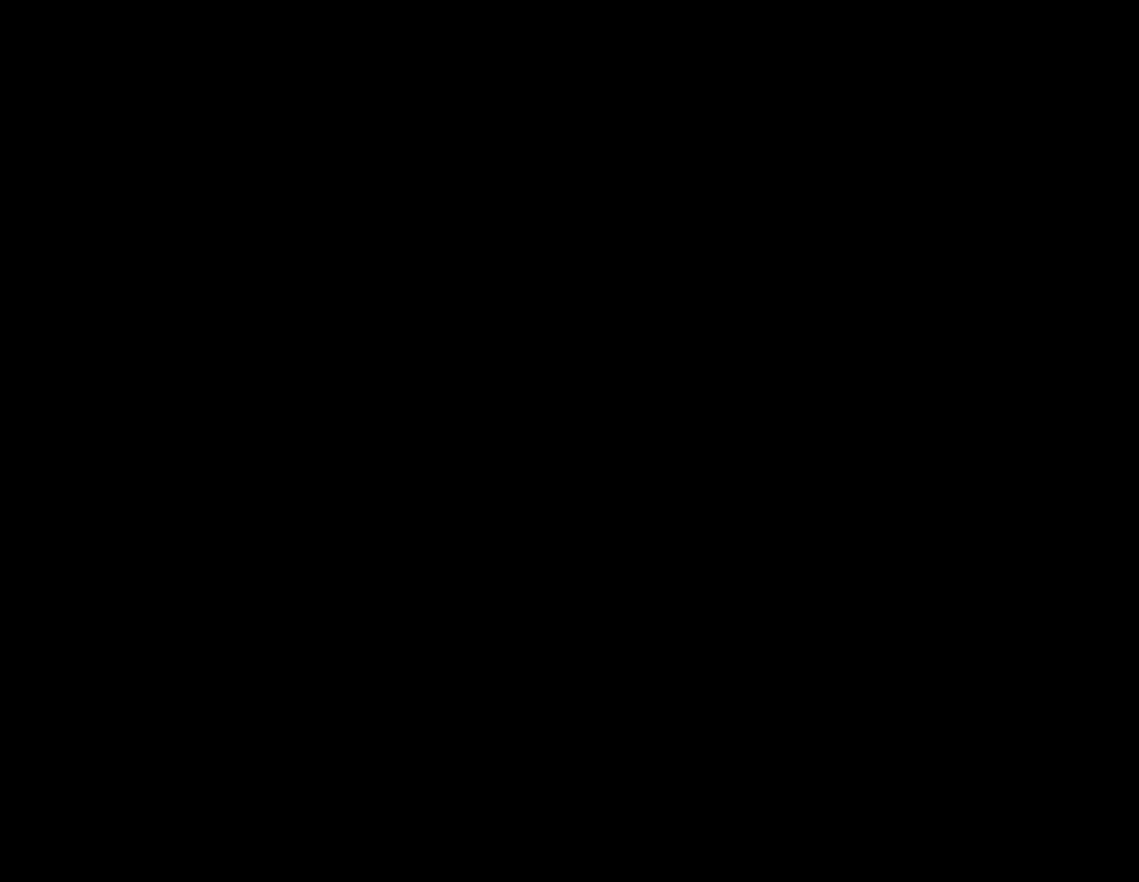
{"buttons": ["Y"], "events": []}
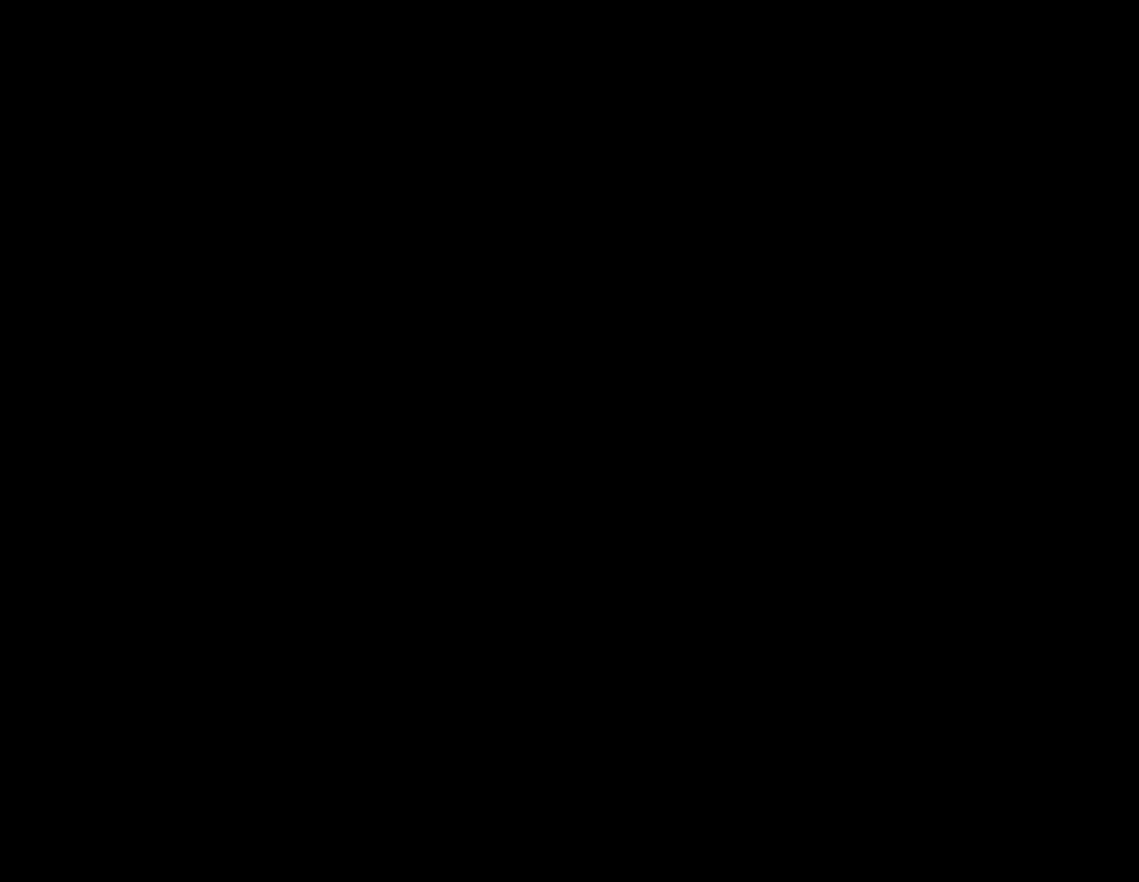
{"buttons": ["B", "Y"], "events": [[117, "B", "down"]]}
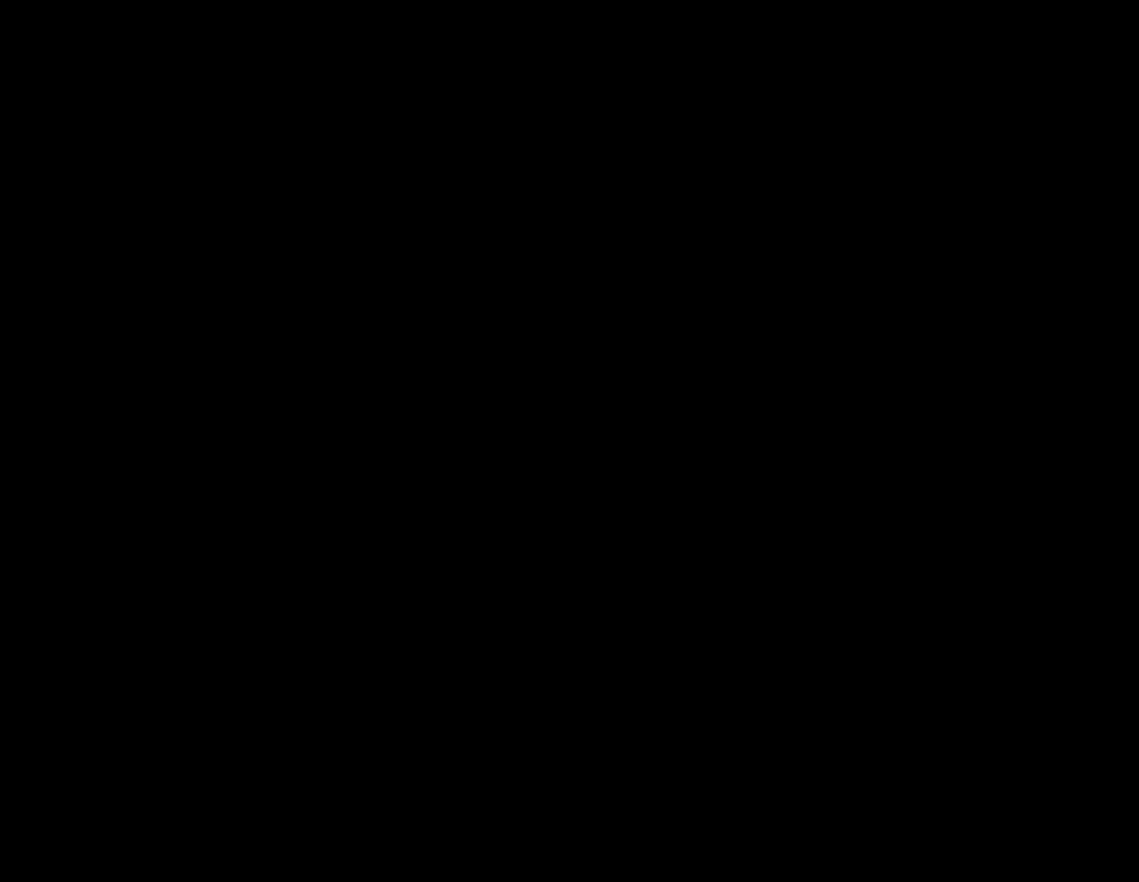
{"buttons": ["B", "Y"], "events": []}
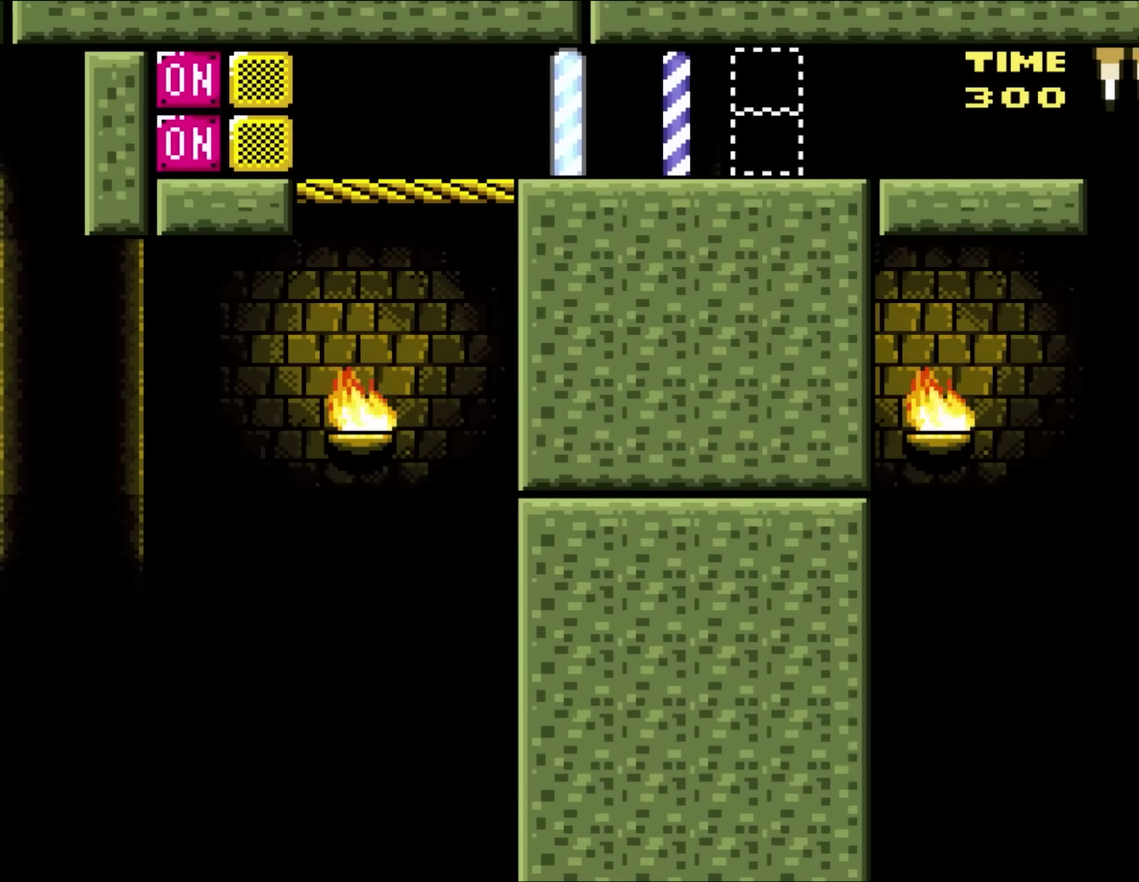
{"buttons": ["Y"], "events": [[483, "B", "up"]]}